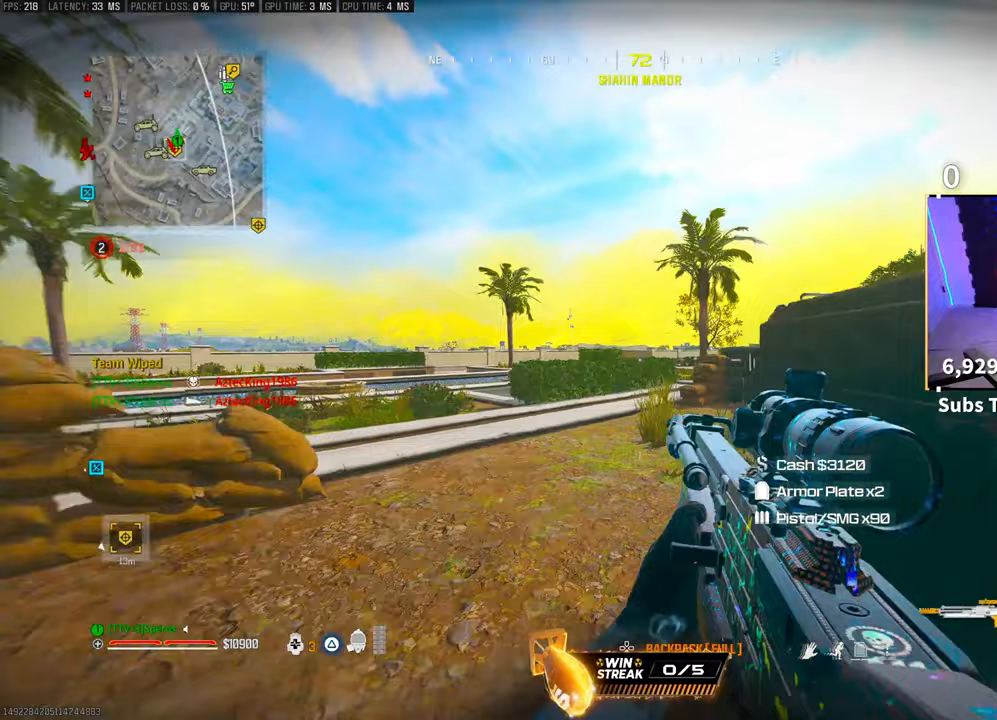
Gameplay with a controller (PlayStation layout); each line is a JSON object with the inputs held at the frame after it (dt_ms = milliseconds from this image to that frame). "events" lists button and stick changes between this image and that frame as [ms after this image, input, new state], when the widget could be followed in between.
{"dt_ms": 500, "buttons": ["CROSS", "L2"], "left_stick": "up", "right_stick": "center", "events": [[33, "CROSS", "down"], [83, "right_stick", "right"], [133, "R3", "up"], [183, "CROSS", "up"], [300, "L3", "down"], [433, "L2", "down"], [433, "L3", "up"], [450, "CROSS", "down"], [450, "right_stick", "center"]]}
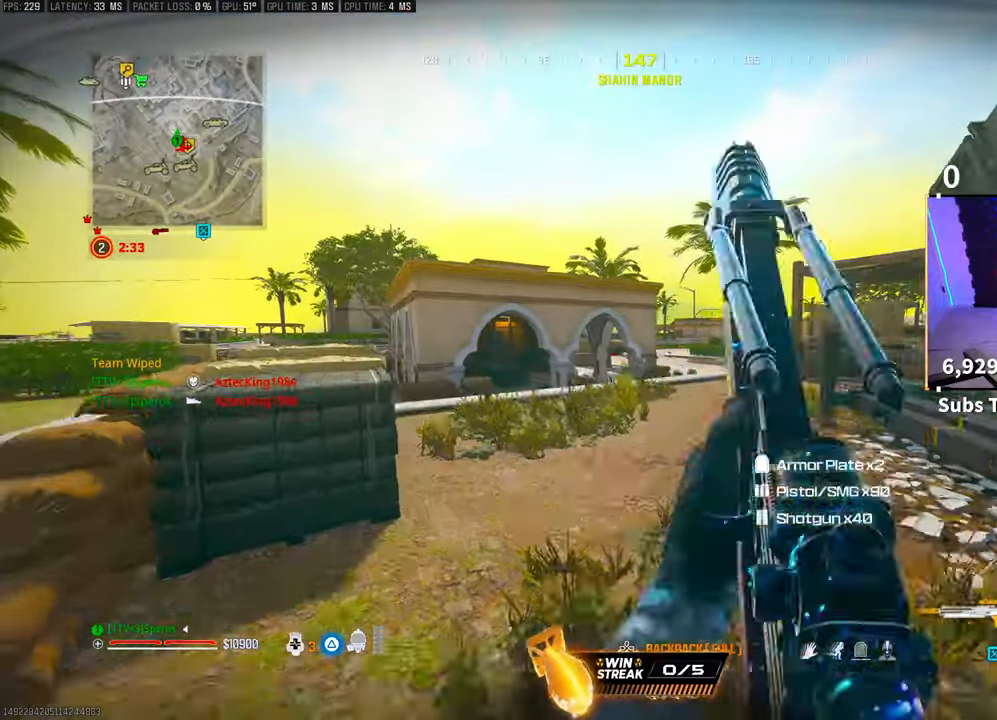
{"dt_ms": 500, "buttons": [], "left_stick": "up-left", "right_stick": "center", "events": [[33, "L2", "up"], [50, "TRIANGLE", "down"], [100, "CROSS", "up"], [100, "TRIANGLE", "up"], [100, "left_stick", "up-right"], [300, "left_stick", "up-left"], [400, "TRIANGLE", "down"], [483, "TRIANGLE", "up"]]}
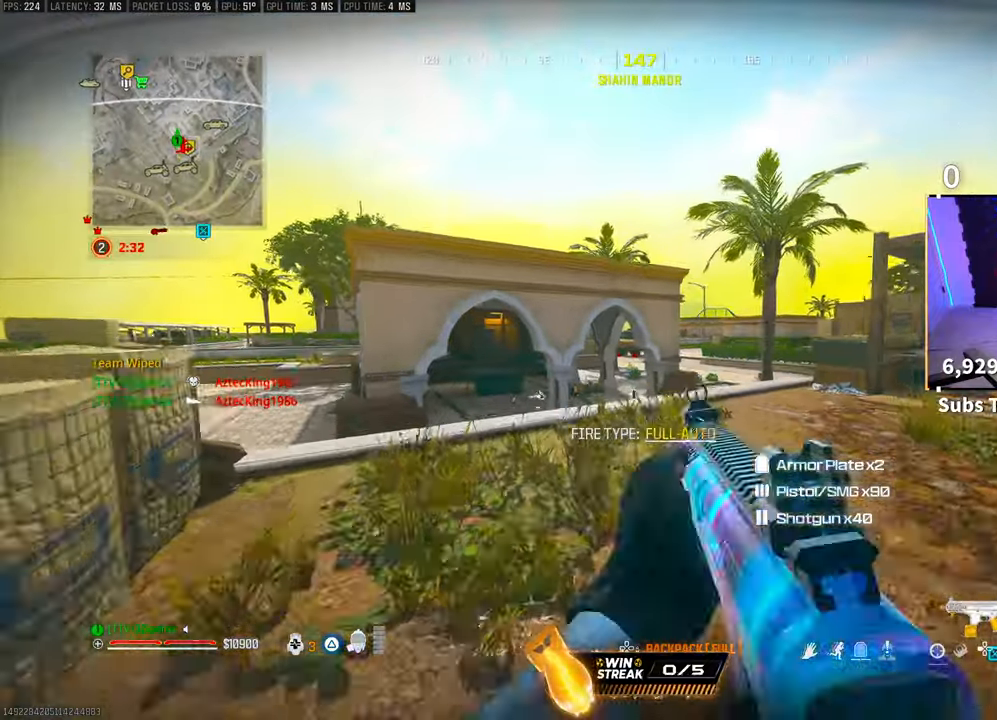
{"dt_ms": 500, "buttons": ["CROSS", "R3"], "left_stick": "up", "right_stick": "center", "events": [[50, "TRIANGLE", "down"], [50, "left_stick", "up"], [100, "TRIANGLE", "up"], [300, "R3", "down"], [400, "R3", "up"], [483, "R3", "down"], [500, "CROSS", "down"]]}
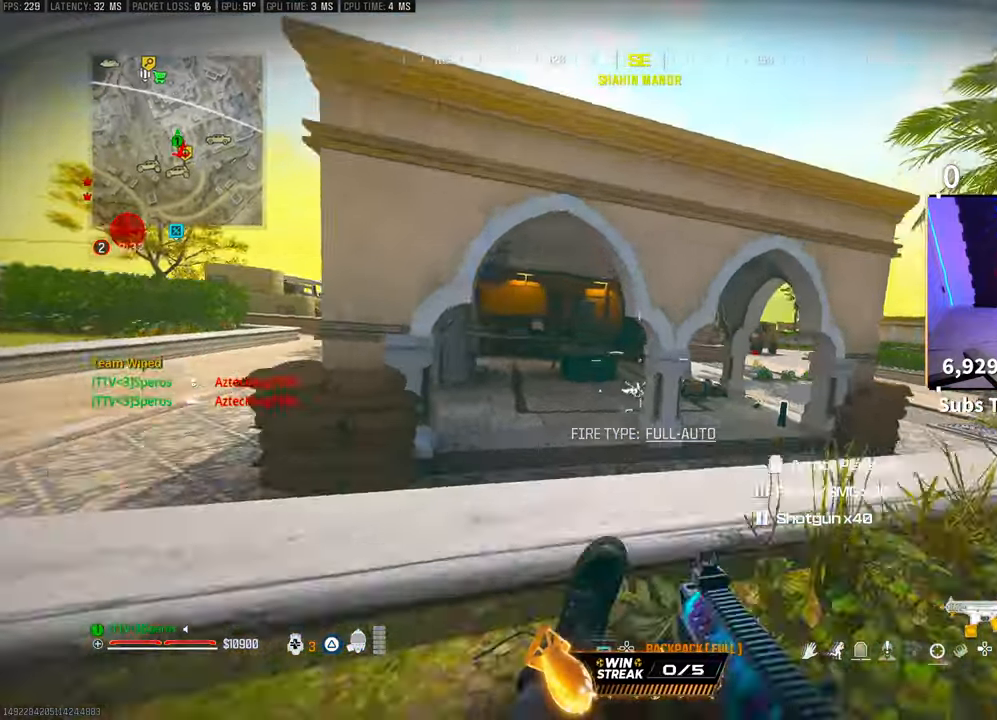
{"dt_ms": 500, "buttons": ["TRIANGLE"], "left_stick": "up", "right_stick": "center", "events": [[133, "R3", "up"], [183, "CROSS", "up"], [300, "L3", "down"], [300, "TRIANGLE", "down"], [383, "TRIANGLE", "up"], [433, "L3", "up"], [450, "L2", "down"], [450, "TRIANGLE", "down"], [500, "L2", "up"]]}
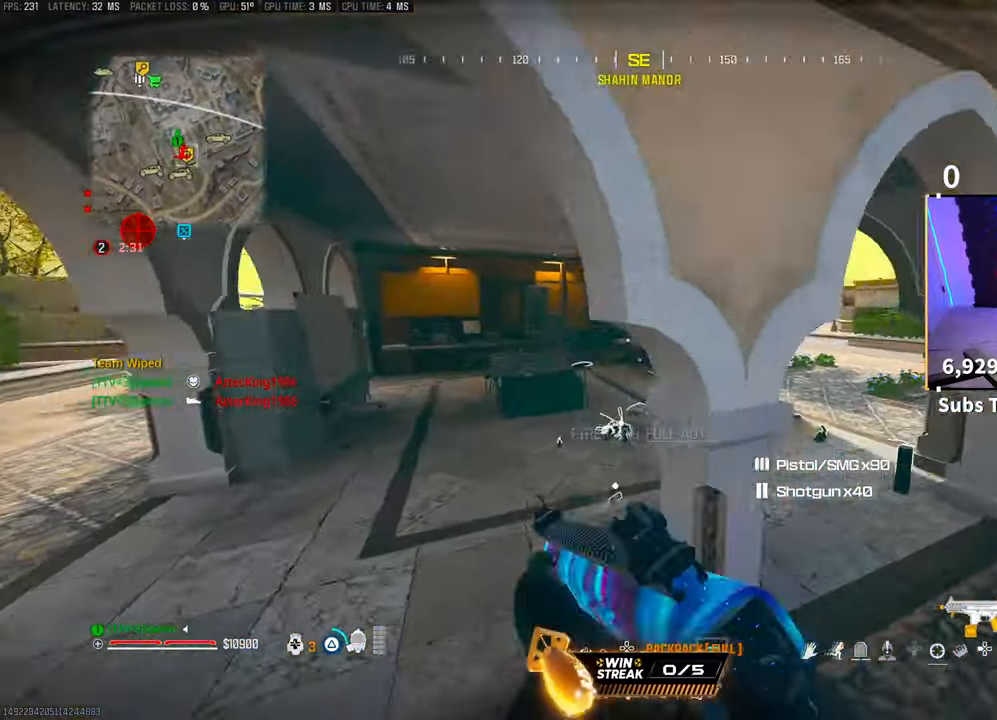
{"dt_ms": 500, "buttons": [], "left_stick": "up-right", "right_stick": "center", "events": [[33, "L3", "down"], [50, "TRIANGLE", "up"], [133, "TRIANGLE", "down"], [150, "L3", "up"], [200, "L3", "down"], [200, "TRIANGLE", "up"], [250, "TRIANGLE", "down"], [300, "L3", "up"], [350, "TRIANGLE", "up"], [500, "left_stick", "up-right"]]}
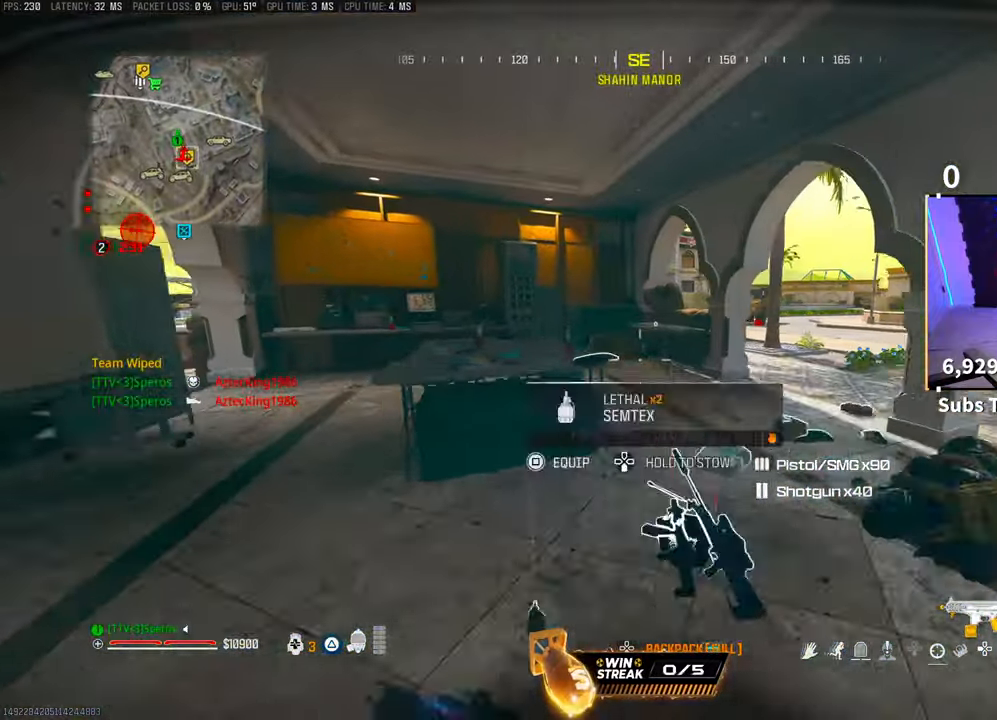
{"dt_ms": 500, "buttons": [], "left_stick": "center", "right_stick": "center", "events": [[50, "TRIANGLE", "down"], [133, "TRIANGLE", "up"], [200, "left_stick", "center"], [283, "right_stick", "down"], [333, "DPAD_DOWN", "down"], [400, "right_stick", "center"], [433, "DPAD_DOWN", "up"]]}
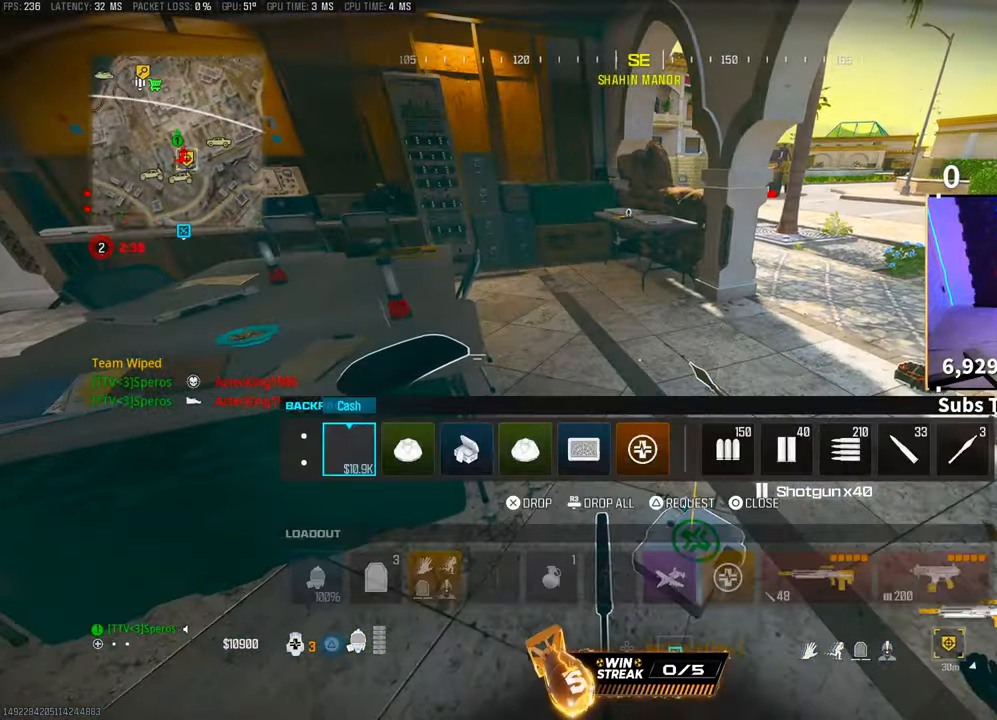
{"dt_ms": 500, "buttons": [], "left_stick": "right", "right_stick": "down", "events": [[50, "CIRCLE", "down"], [100, "CIRCLE", "up"], [100, "left_stick", "up"], [250, "TRIANGLE", "down"], [250, "left_stick", "center"], [350, "TRIANGLE", "up"], [450, "left_stick", "right"], [500, "right_stick", "down"]]}
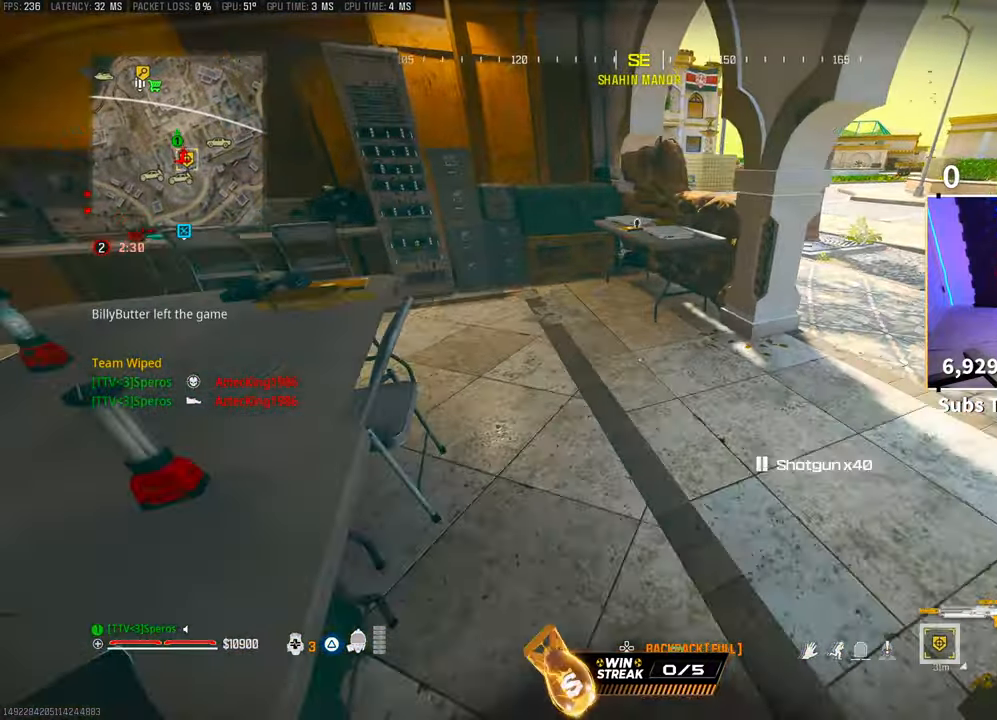
{"dt_ms": 500, "buttons": [], "left_stick": "down-right", "right_stick": "center", "events": [[100, "left_stick", "up-right"], [133, "right_stick", "center"], [250, "TRIANGLE", "down"], [333, "TRIANGLE", "up"], [333, "left_stick", "center"], [383, "TRIANGLE", "down"], [383, "left_stick", "down-right"], [483, "TRIANGLE", "up"]]}
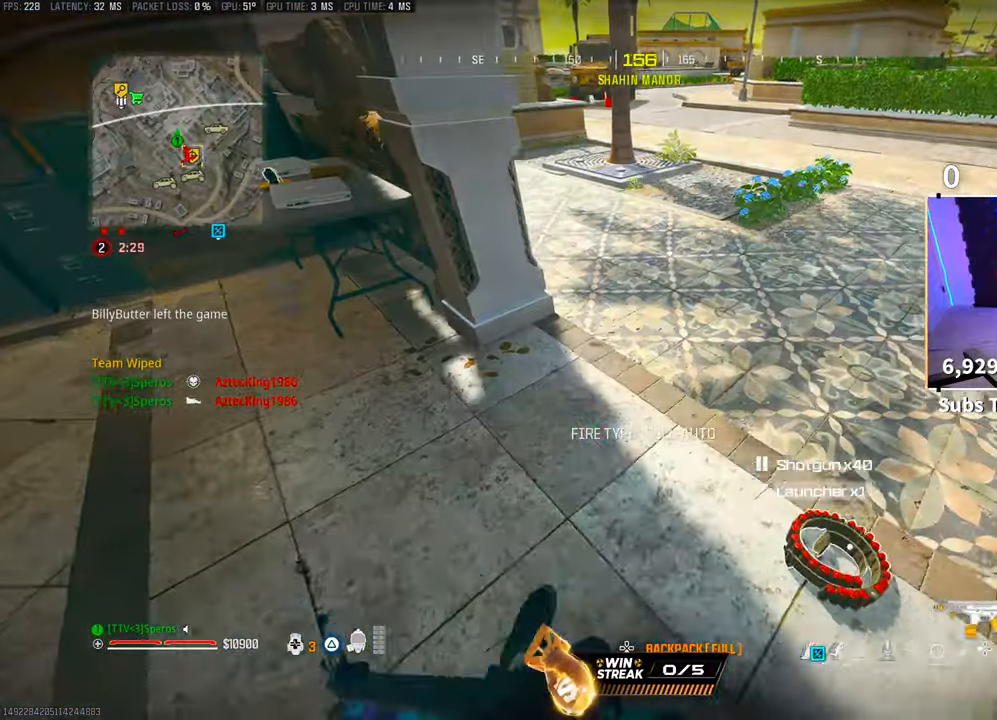
{"dt_ms": 500, "buttons": [], "left_stick": "center", "right_stick": "center", "events": [[183, "CROSS", "down"], [233, "left_stick", "center"], [333, "CROSS", "up"], [350, "DPAD_DOWN", "down"], [450, "DPAD_DOWN", "up"]]}
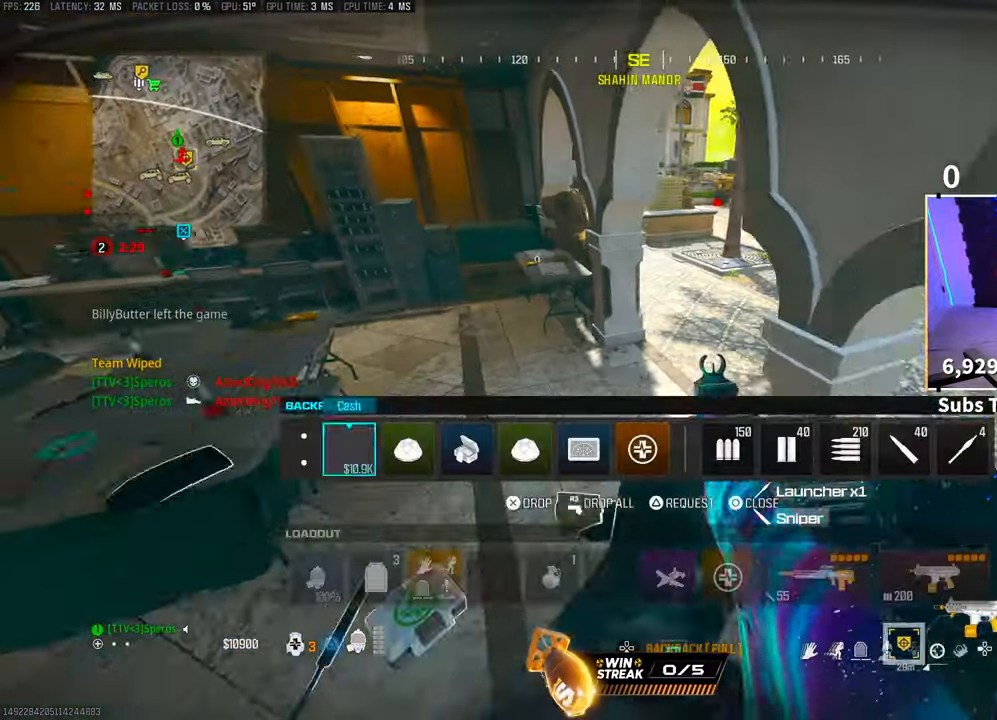
{"dt_ms": 500, "buttons": ["DPAD_RIGHT"], "left_stick": "center", "right_stick": "center", "events": [[100, "DPAD_RIGHT", "down"], [183, "DPAD_RIGHT", "up"], [283, "DPAD_RIGHT", "down"], [383, "DPAD_RIGHT", "up"], [450, "DPAD_RIGHT", "down"]]}
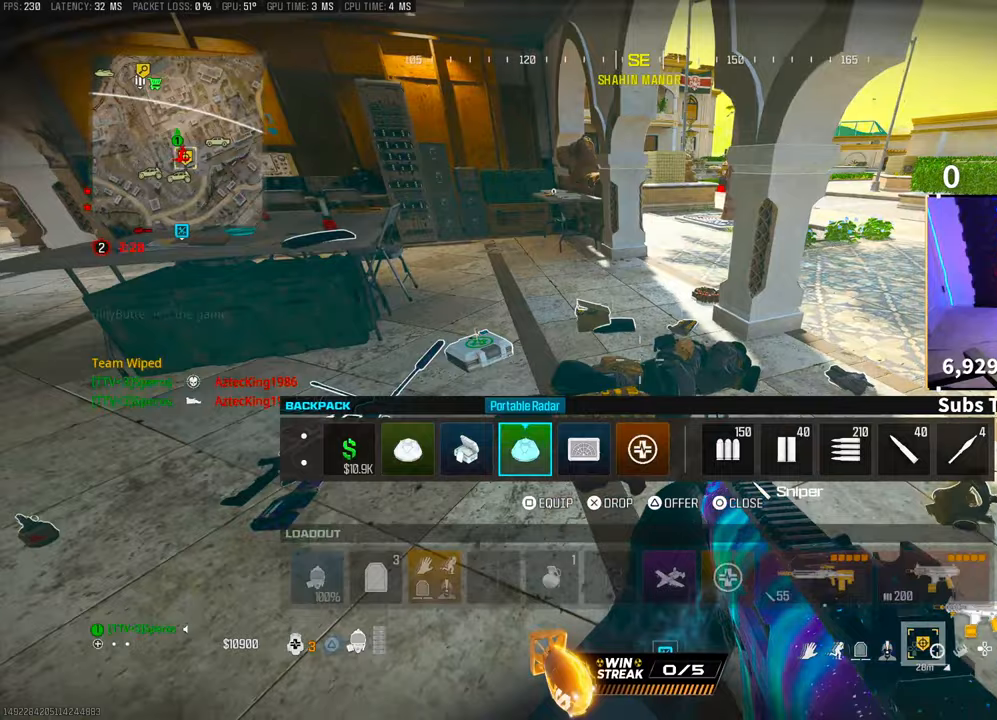
{"dt_ms": 500, "buttons": [], "left_stick": "center", "right_stick": "center", "events": [[50, "DPAD_RIGHT", "up"], [83, "SQUARE", "down"], [200, "SQUARE", "up"]]}
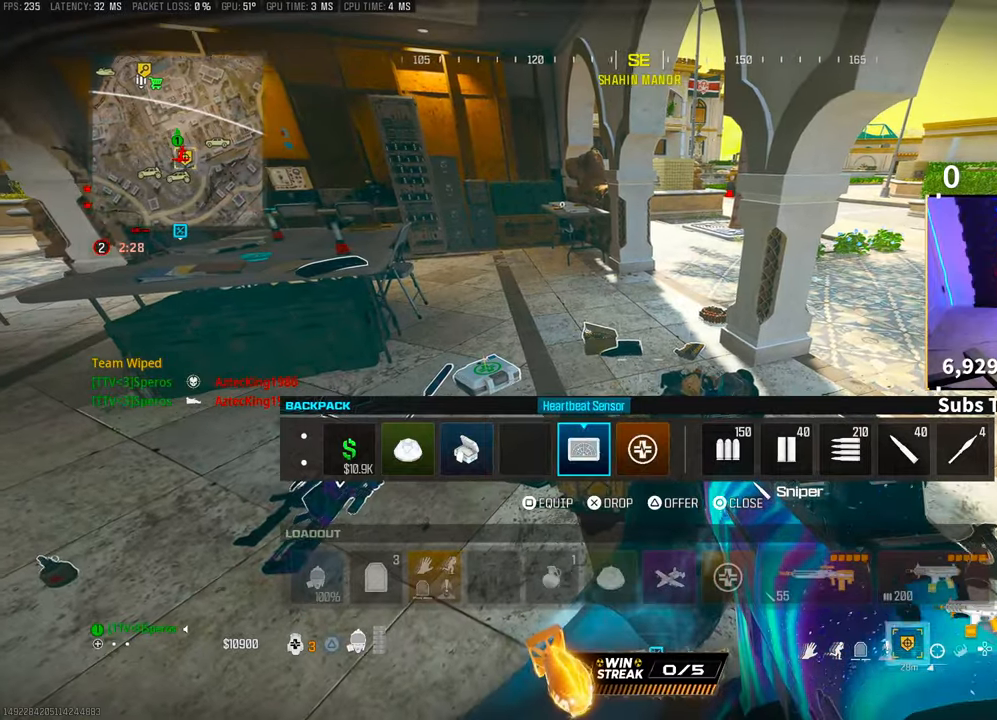
{"dt_ms": 500, "buttons": [], "left_stick": "center", "right_stick": "center", "events": [[50, "SQUARE", "down"], [150, "SQUARE", "up"], [433, "CIRCLE", "down"], [500, "CIRCLE", "up"]]}
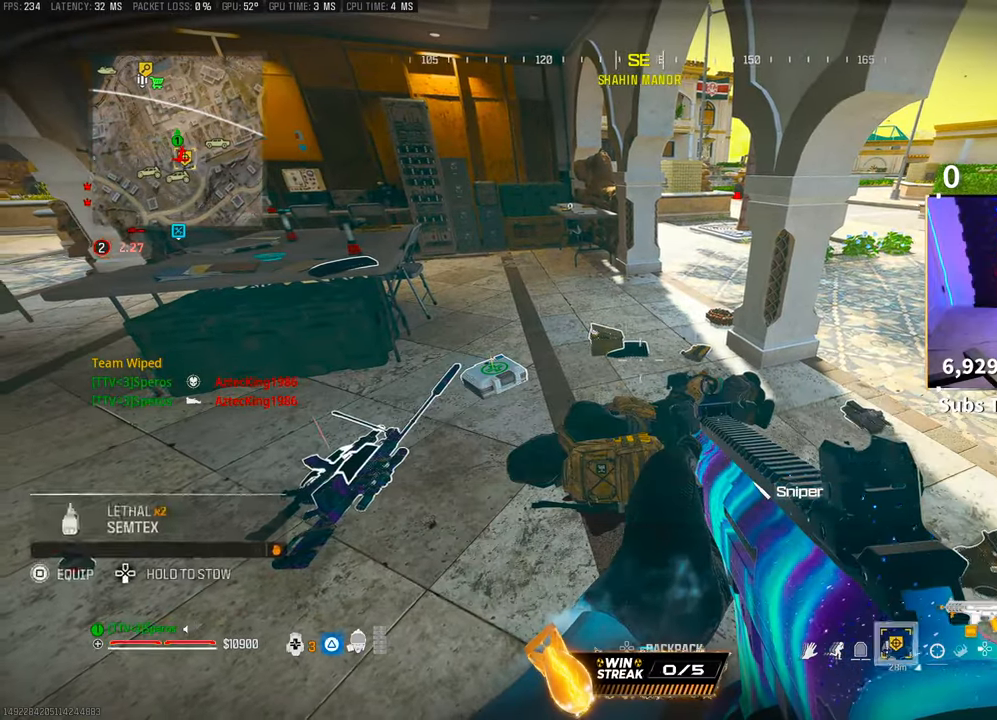
{"dt_ms": 500, "buttons": [], "left_stick": "up-right", "right_stick": "center", "events": [[83, "TRIANGLE", "down"], [83, "left_stick", "up"], [183, "TRIANGLE", "up"], [233, "TRIANGLE", "down"], [300, "TRIANGLE", "up"], [333, "left_stick", "up-right"]]}
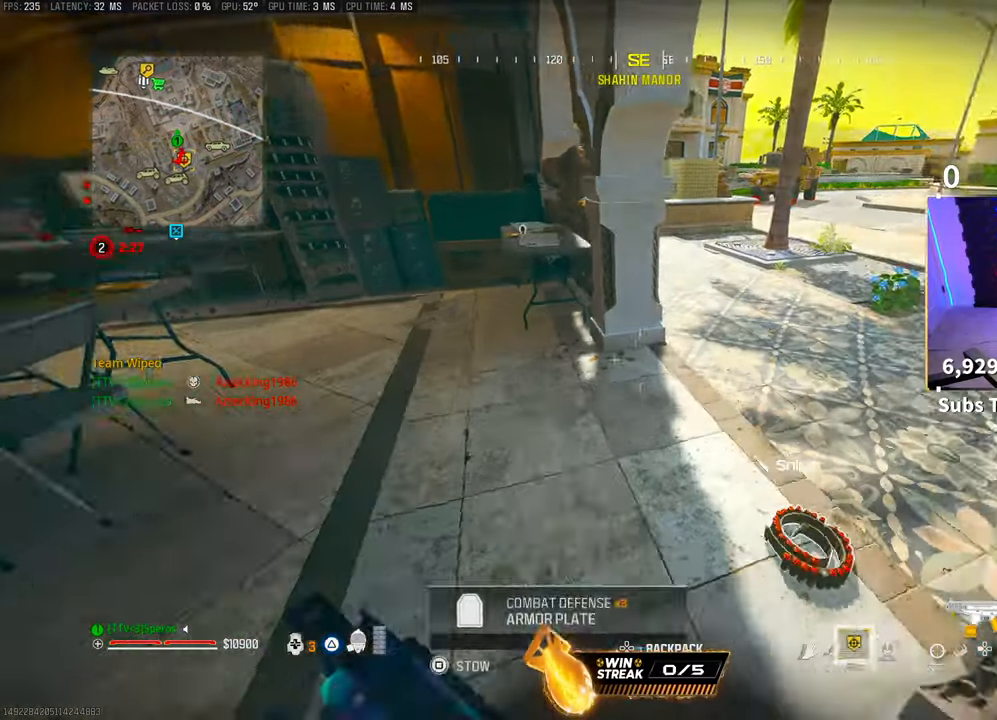
{"dt_ms": 500, "buttons": [], "left_stick": "up-left", "right_stick": "up-left", "events": [[33, "left_stick", "down"], [33, "right_stick", "down-left"], [200, "right_stick", "center"], [250, "left_stick", "center"], [400, "right_stick", "up-left"], [500, "left_stick", "up-left"]]}
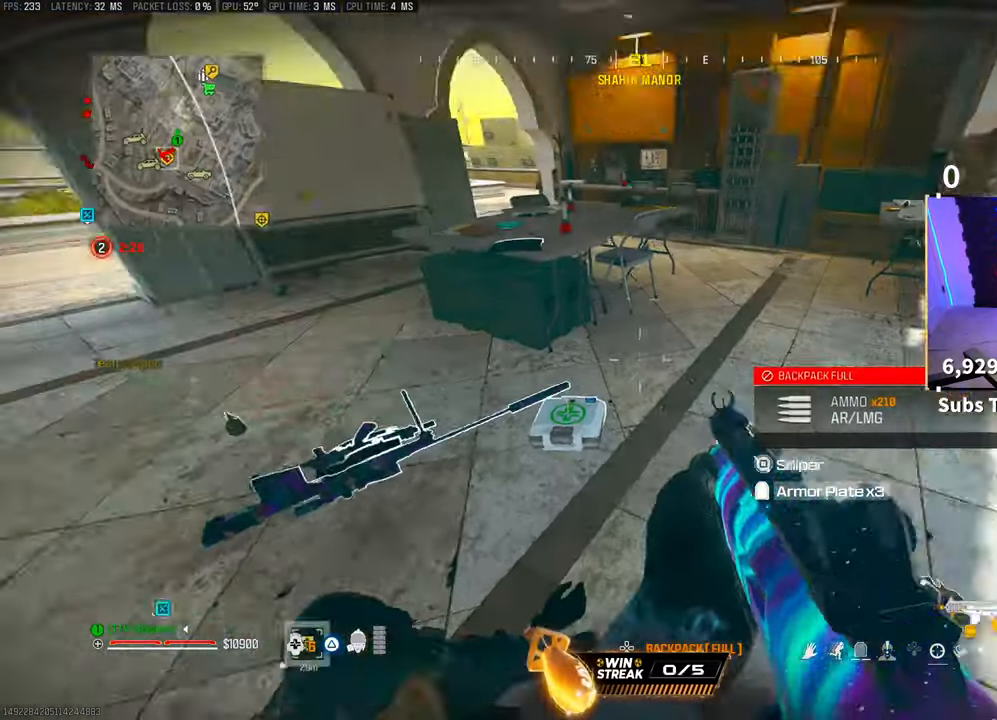
{"dt_ms": 500, "buttons": [], "left_stick": "center", "right_stick": "center", "events": [[50, "right_stick", "center"], [200, "left_stick", "center"], [350, "SQUARE", "down"], [433, "SQUARE", "up"]]}
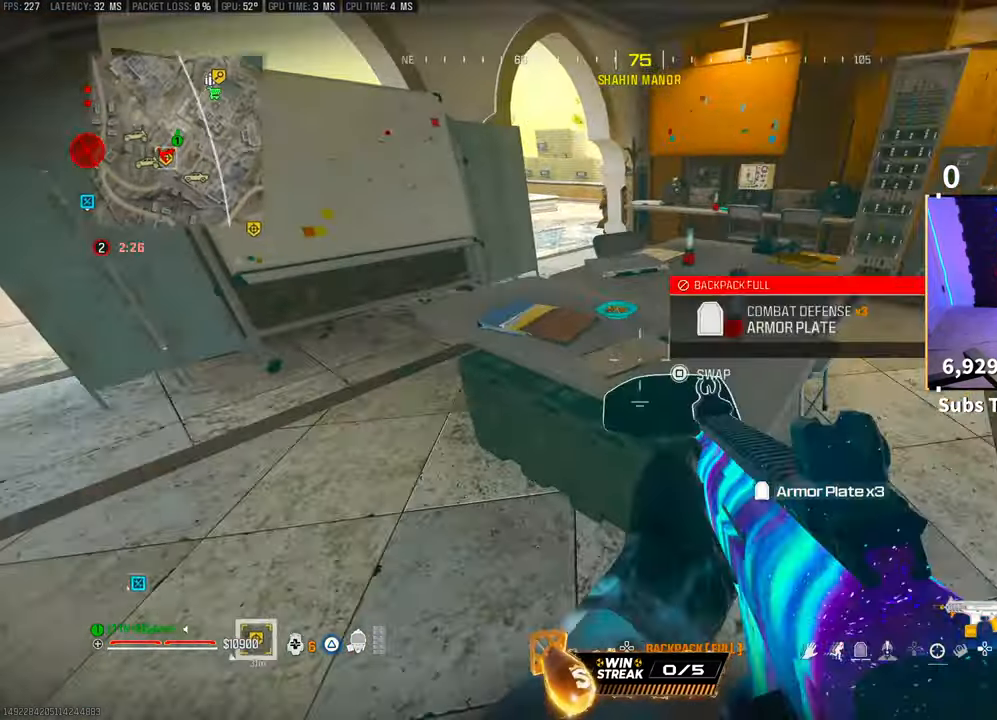
{"dt_ms": 500, "buttons": [], "left_stick": "up-left", "right_stick": "center", "events": [[100, "left_stick", "up-left"], [150, "right_stick", "up-left"], [300, "right_stick", "center"]]}
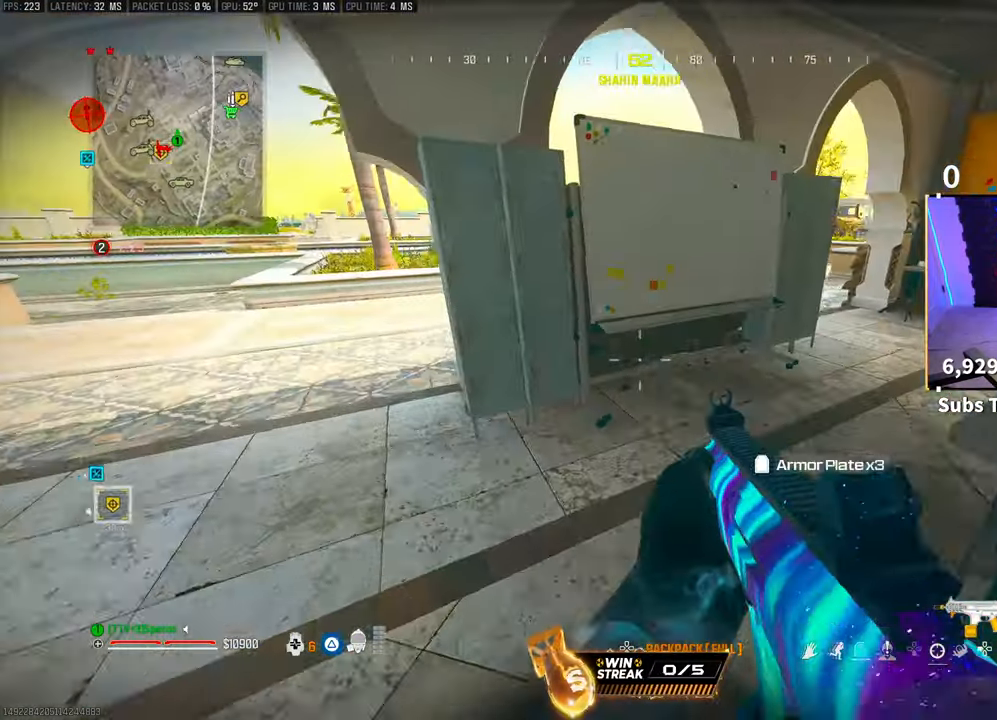
{"dt_ms": 500, "buttons": ["R1"], "left_stick": "left", "right_stick": "center", "events": [[300, "left_stick", "left"], [300, "right_stick", "right"], [500, "R1", "down"], [500, "right_stick", "center"]]}
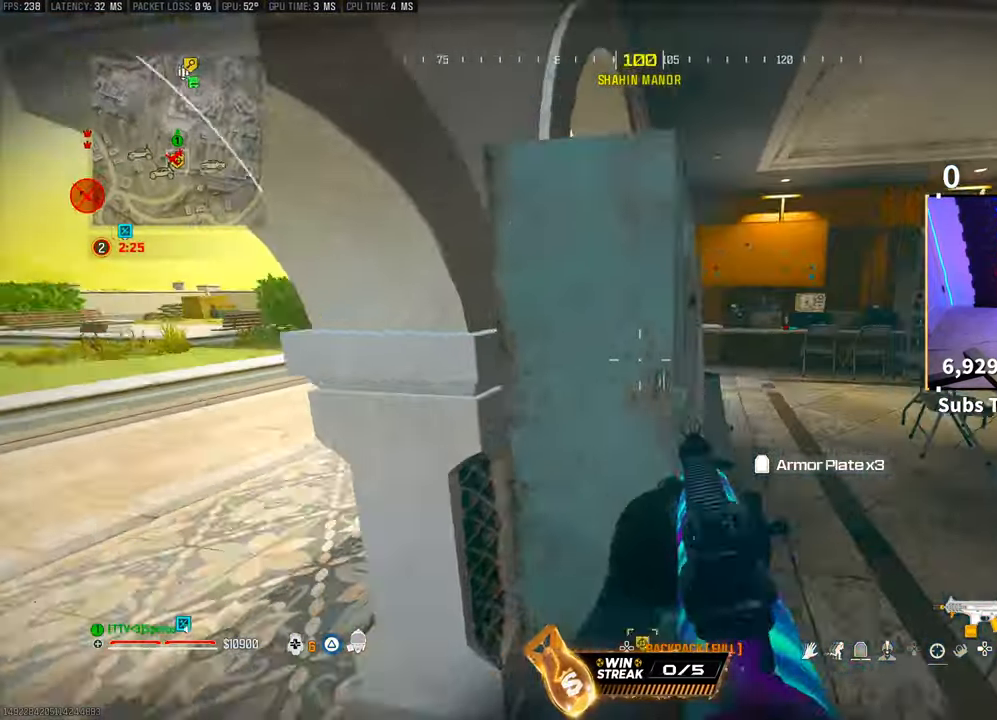
{"dt_ms": 1000, "buttons": [], "left_stick": "up", "right_stick": "left"}
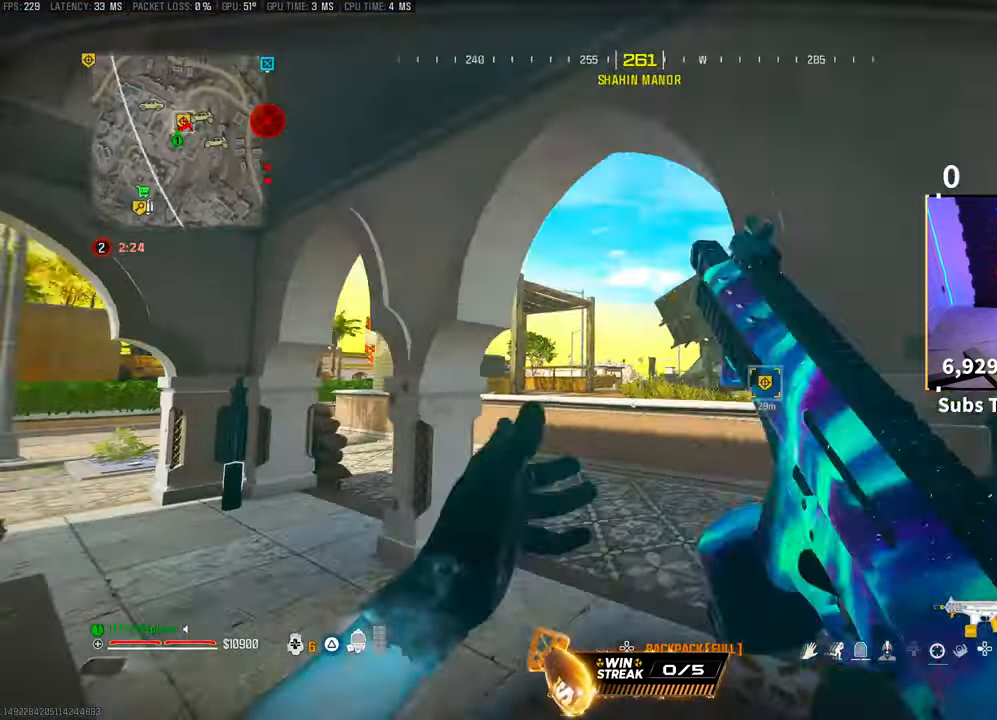
{"dt_ms": 500, "buttons": ["CROSS"], "left_stick": "up", "right_stick": "up", "events": [[133, "R1", "down"], [150, "right_stick", "center"], [183, "R1", "up"], [200, "left_stick", "right"], [250, "right_stick", "right"], [300, "left_stick", "up"], [383, "L3", "down"], [400, "right_stick", "center"], [450, "CROSS", "down"], [483, "L3", "up"], [500, "right_stick", "up"]]}
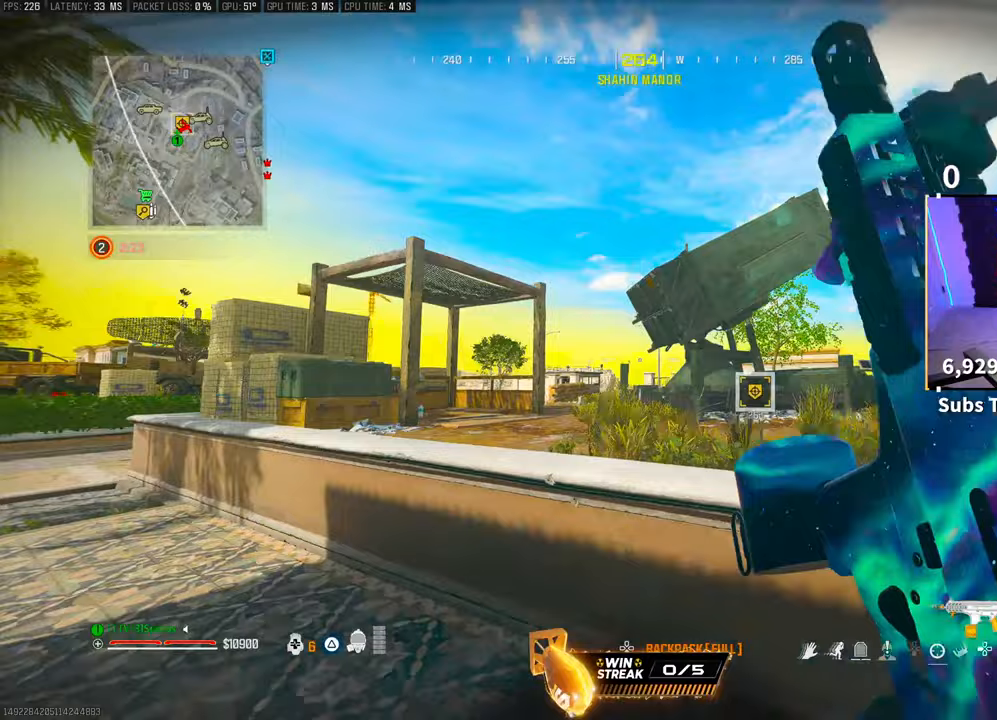
{"dt_ms": 500, "buttons": [], "left_stick": "up-right", "right_stick": "down-right", "events": [[83, "right_stick", "up-right"], [133, "CROSS", "up"], [183, "right_stick", "center"], [283, "left_stick", "center"], [500, "left_stick", "up-right"], [500, "right_stick", "down-right"]]}
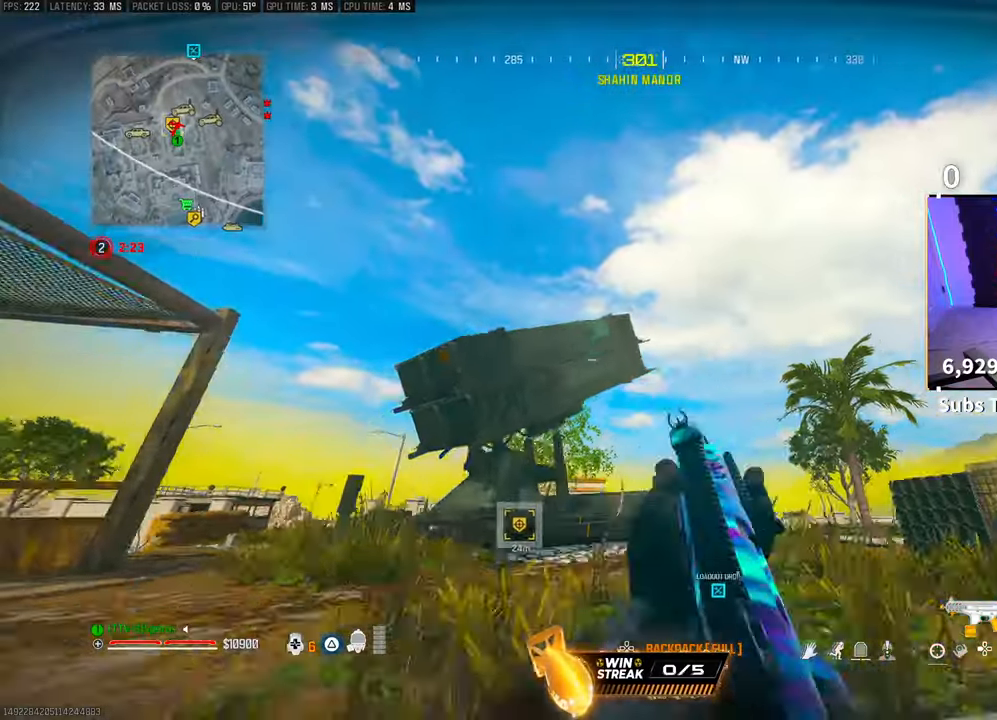
{"dt_ms": 500, "buttons": [], "left_stick": "up", "right_stick": "center", "events": [[100, "CROSS", "down"], [100, "left_stick", "up"], [100, "right_stick", "center"], [183, "L3", "down"], [250, "L3", "up"], [450, "CROSS", "up"]]}
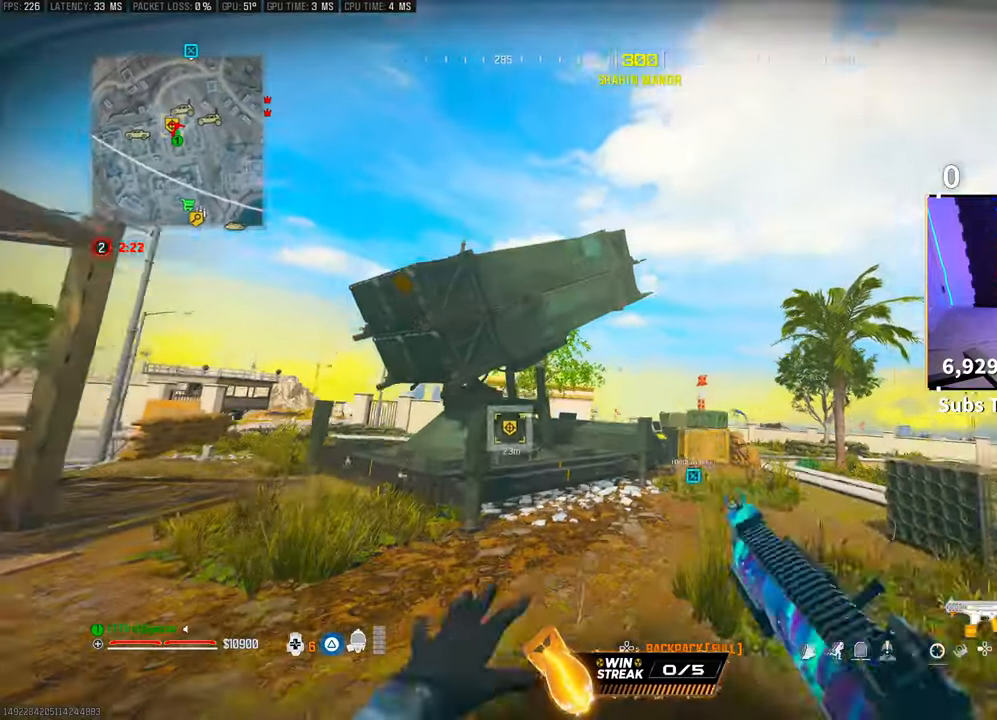
{"dt_ms": 500, "buttons": ["L1", "R1"], "left_stick": "right", "right_stick": "center", "events": [[83, "left_stick", "up-right"], [300, "L1", "down"], [300, "R1", "down"], [500, "left_stick", "right"]]}
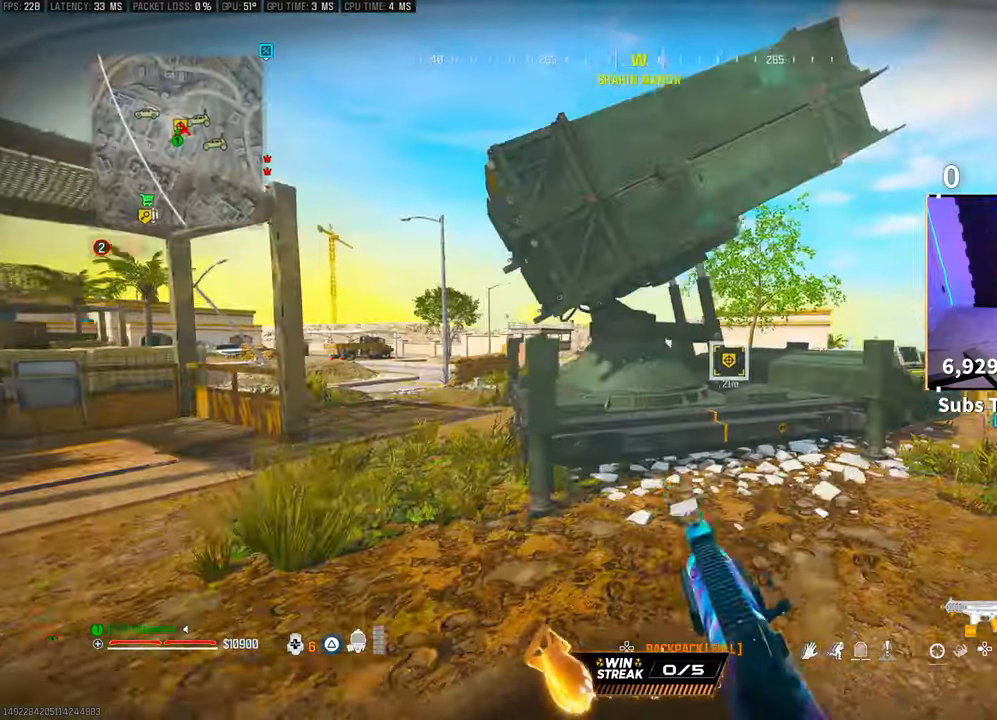
{"dt_ms": 500, "buttons": ["CROSS", "L1", "R1"], "left_stick": "right", "right_stick": "left", "events": [[350, "right_stick", "left"], [400, "CROSS", "down"]]}
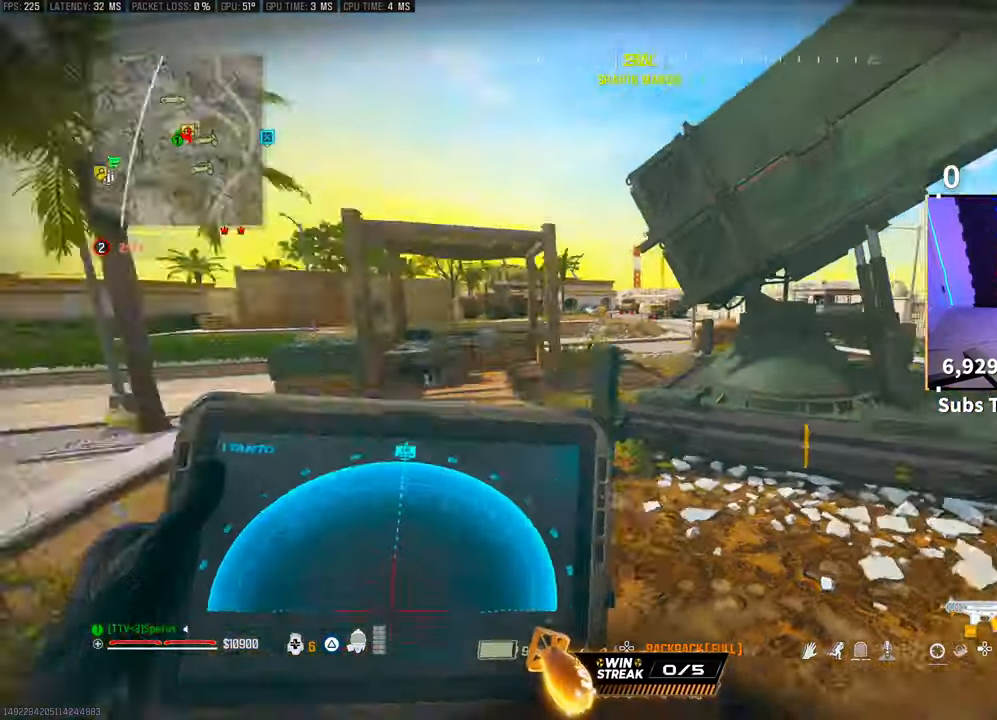
{"dt_ms": 500, "buttons": ["L1", "R1"], "left_stick": "center", "right_stick": "center", "events": [[50, "CROSS", "up"], [50, "right_stick", "center"], [200, "left_stick", "down-right"], [300, "left_stick", "center"]]}
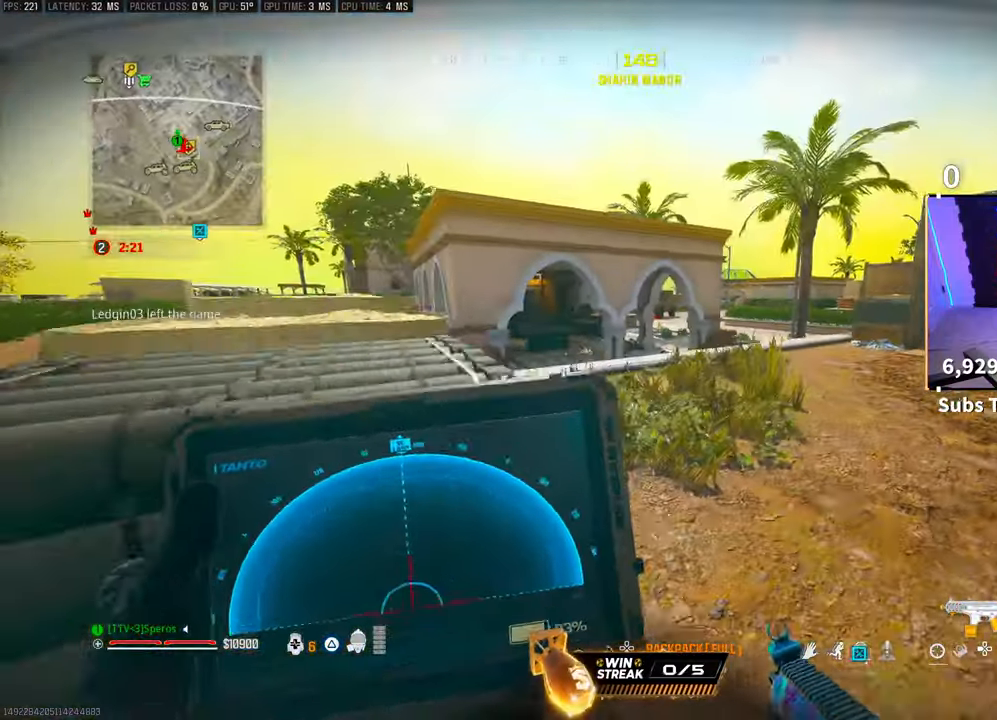
{"dt_ms": 500, "buttons": [], "left_stick": "right", "right_stick": "right", "events": [[300, "L1", "up"], [300, "R1", "up"], [300, "left_stick", "right"], [333, "right_stick", "right"]]}
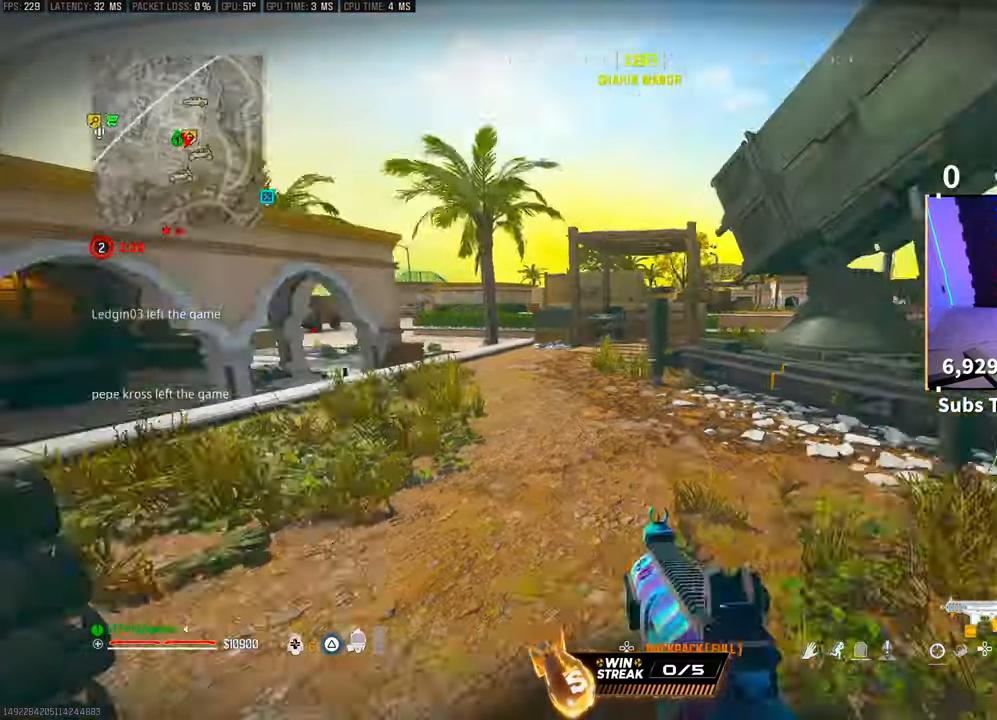
{"dt_ms": 500, "buttons": ["CROSS", "TRIANGLE"], "left_stick": "up", "right_stick": "center", "events": [[100, "left_stick", "up-right"], [150, "L3", "down"], [183, "right_stick", "center"], [200, "left_stick", "up"], [300, "L3", "up"], [433, "CROSS", "down"], [450, "TRIANGLE", "down"]]}
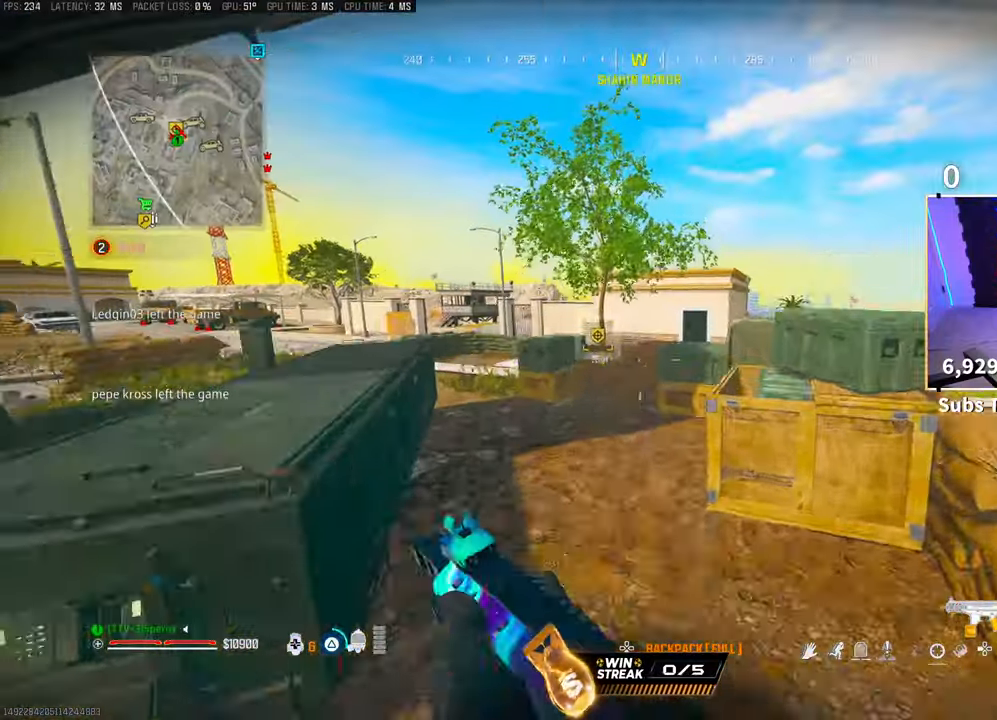
{"dt_ms": 500, "buttons": [], "left_stick": "up", "right_stick": "left", "events": [[50, "TRIANGLE", "up"], [83, "CROSS", "up"], [100, "TRIANGLE", "down"], [150, "TRIANGLE", "up"], [183, "left_stick", "up-left"], [300, "right_stick", "left"], [500, "left_stick", "up"]]}
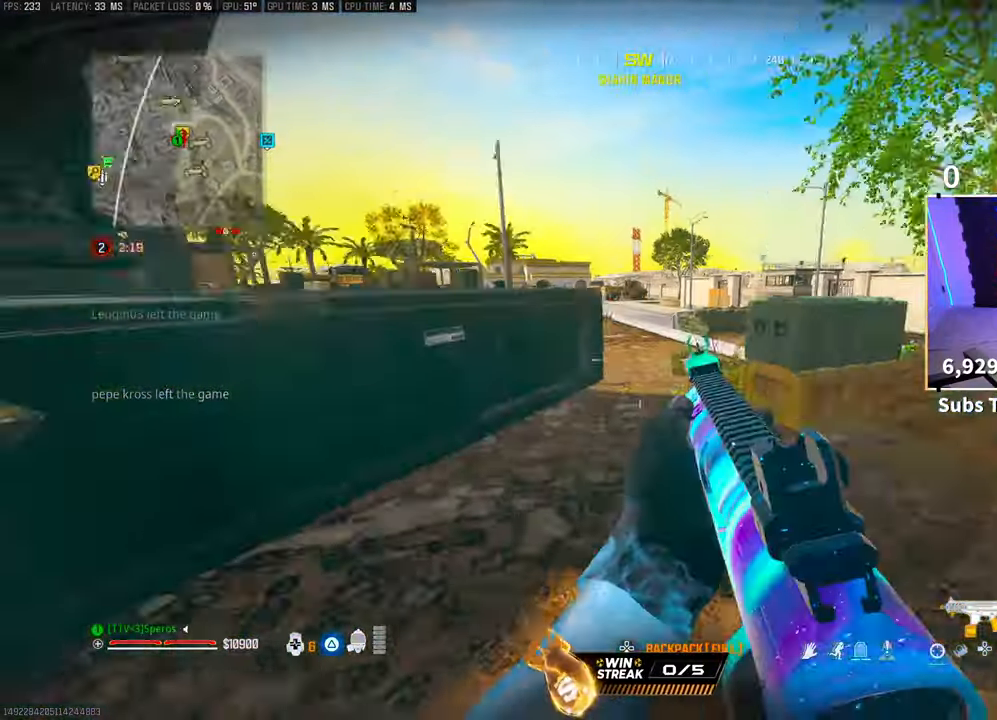
{"dt_ms": 500, "buttons": ["CROSS", "R3"], "left_stick": "up", "right_stick": "center", "events": [[33, "right_stick", "center"], [50, "L3", "down"], [150, "right_stick", "right"], [183, "L3", "up"], [250, "R3", "down"], [250, "right_stick", "center"], [400, "R3", "up"], [483, "CROSS", "down"], [483, "R3", "down"]]}
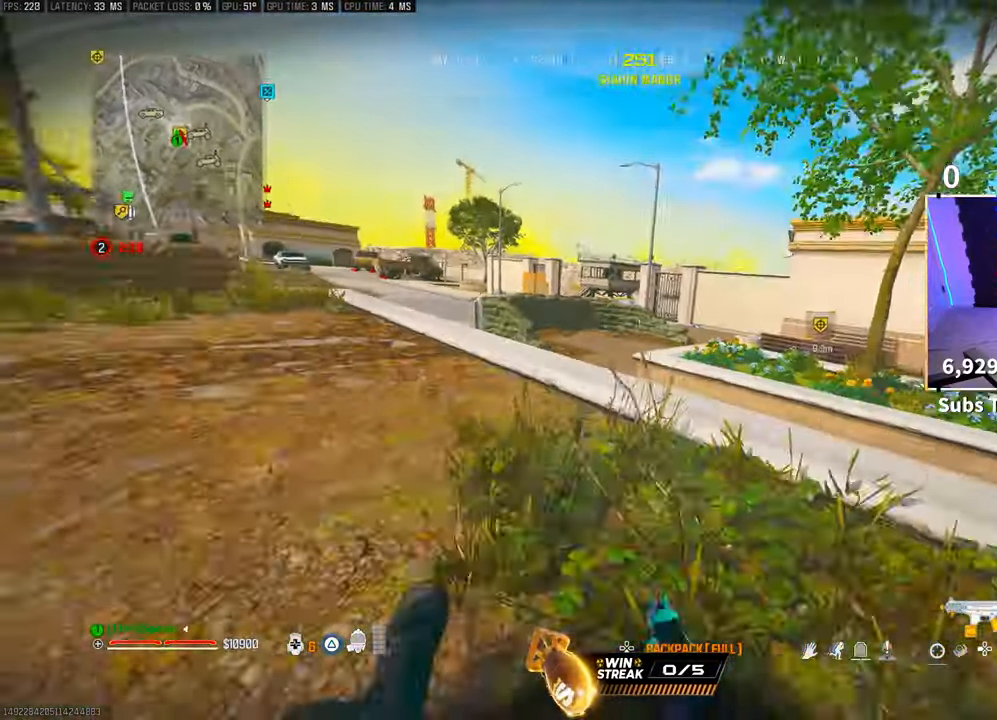
{"dt_ms": 500, "buttons": ["CROSS", "TRIANGLE"], "left_stick": "up-right", "right_stick": "center", "events": [[100, "R3", "up"], [100, "right_stick", "right"], [150, "CROSS", "up"], [283, "L3", "down"], [383, "right_stick", "center"], [433, "L3", "up"], [450, "CROSS", "down"], [450, "TRIANGLE", "down"], [500, "left_stick", "up-right"]]}
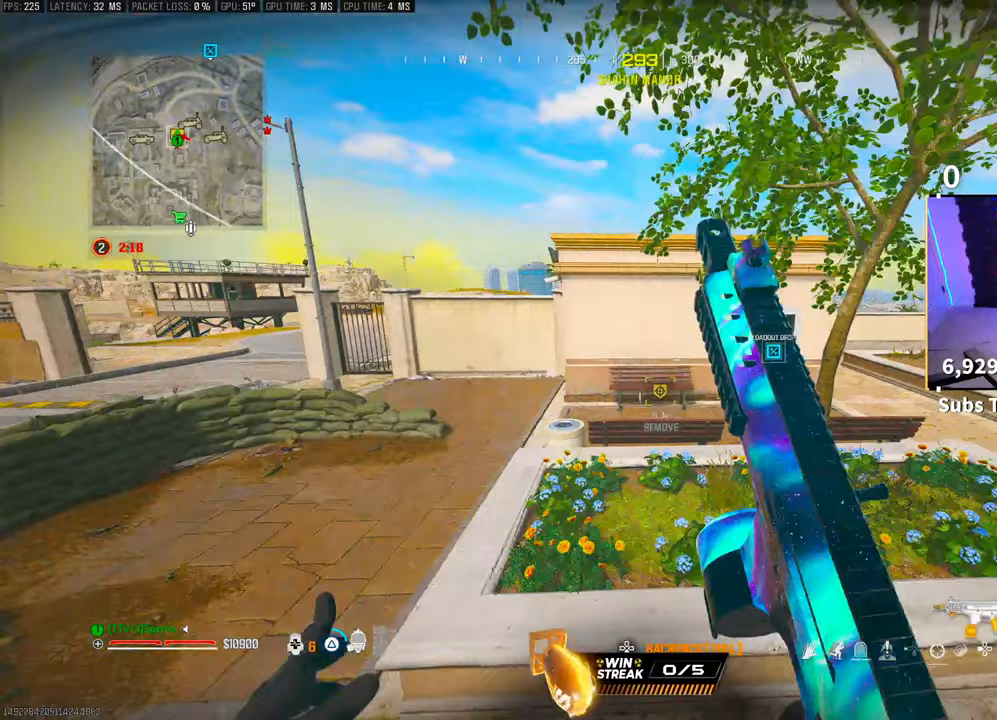
{"dt_ms": 500, "buttons": [], "left_stick": "up", "right_stick": "right", "events": [[50, "TRIANGLE", "up"], [100, "CROSS", "up"], [133, "TRIANGLE", "down"], [200, "TRIANGLE", "up"], [333, "left_stick", "up"], [350, "right_stick", "right"]]}